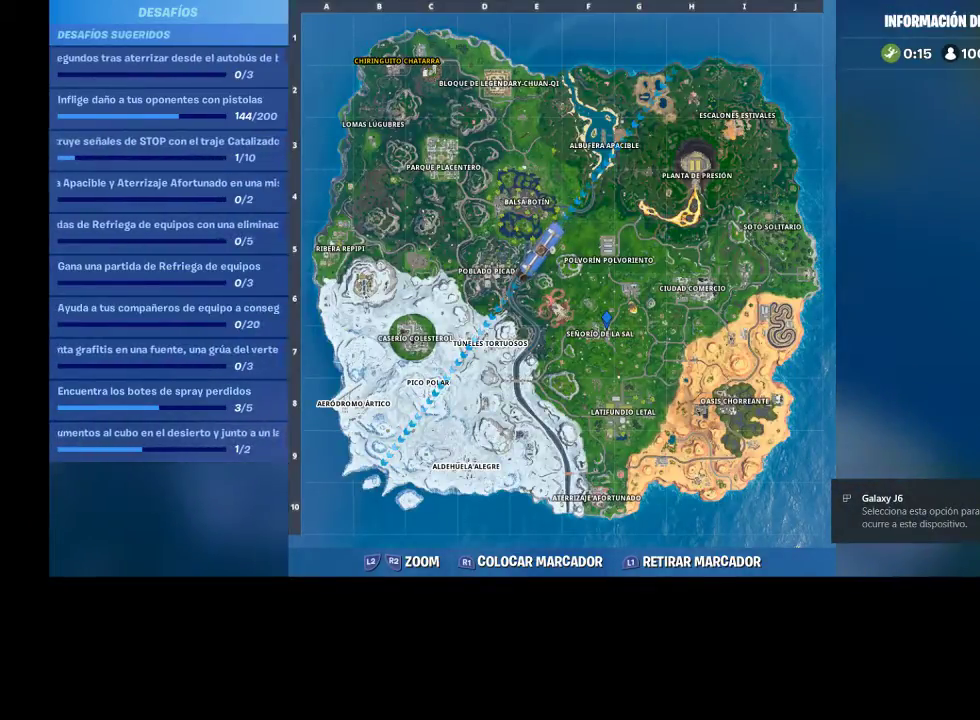
Gameplay with a controller (PlayStation layout); each line is a JSON object with the inputs held at the frame after it. "events" lists button and stick changes between this image and that frame as [ms after this image, input, new state], when the widget could be followed in between.
{"buttons": ["DPAD_DOWN"], "left_stick": "center", "right_stick": "center", "events": [[433, "DPAD_DOWN", "down"]]}
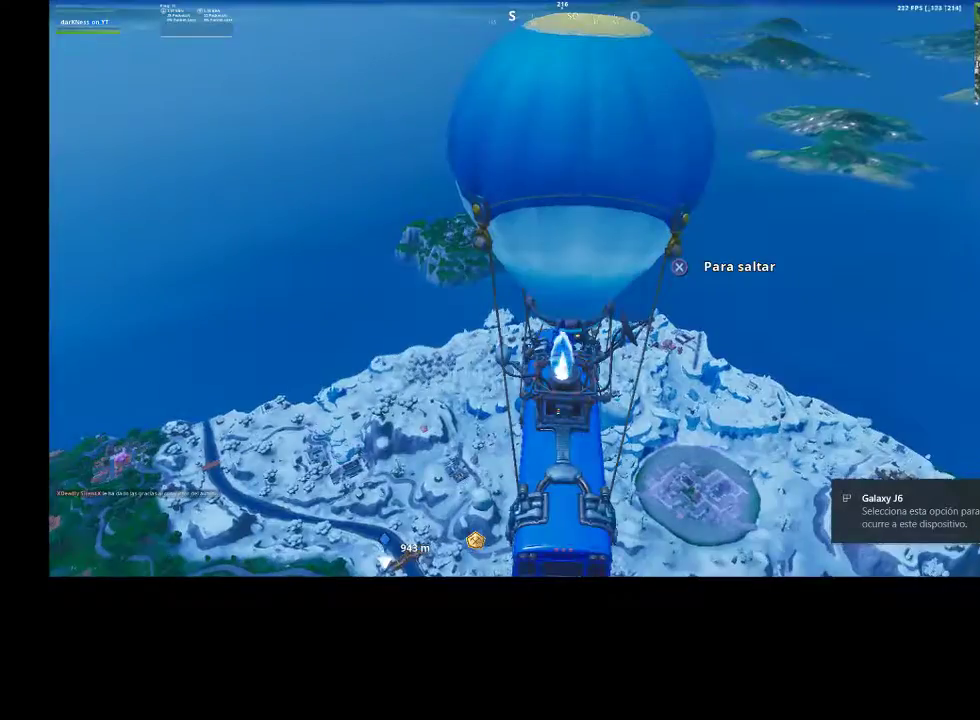
{"buttons": [], "left_stick": "up-left", "right_stick": "down-left", "events": [[33, "DPAD_DOWN", "up"], [367, "CROSS", "down"], [400, "left_stick", "up-left"], [467, "CROSS", "up"], [467, "right_stick", "down-left"]]}
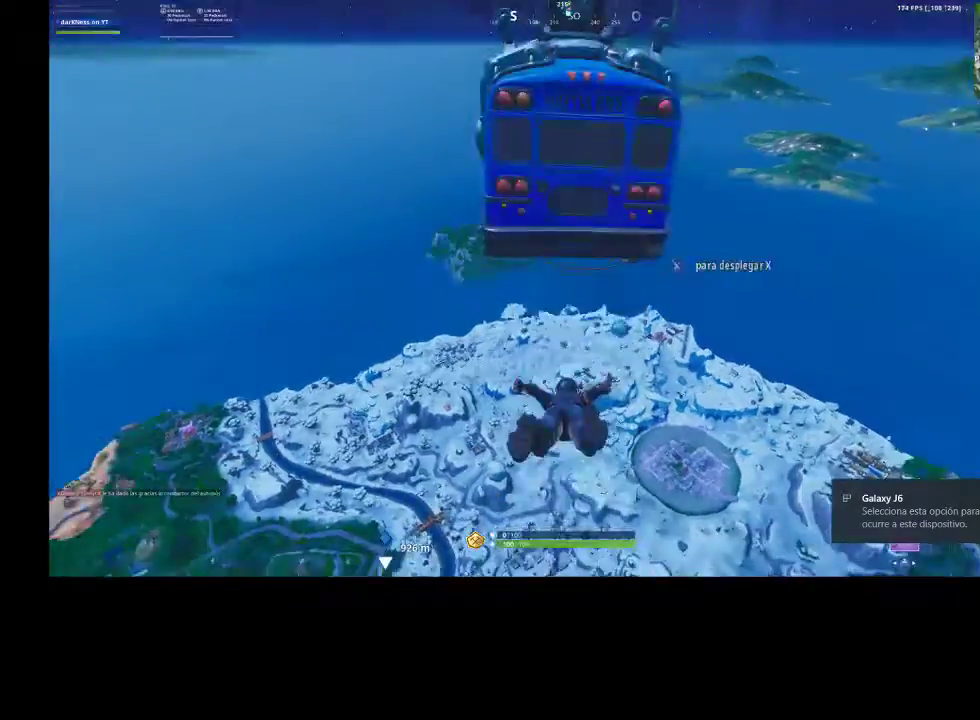
{"buttons": [], "left_stick": "up-left", "right_stick": "center", "events": [[233, "right_stick", "center"]]}
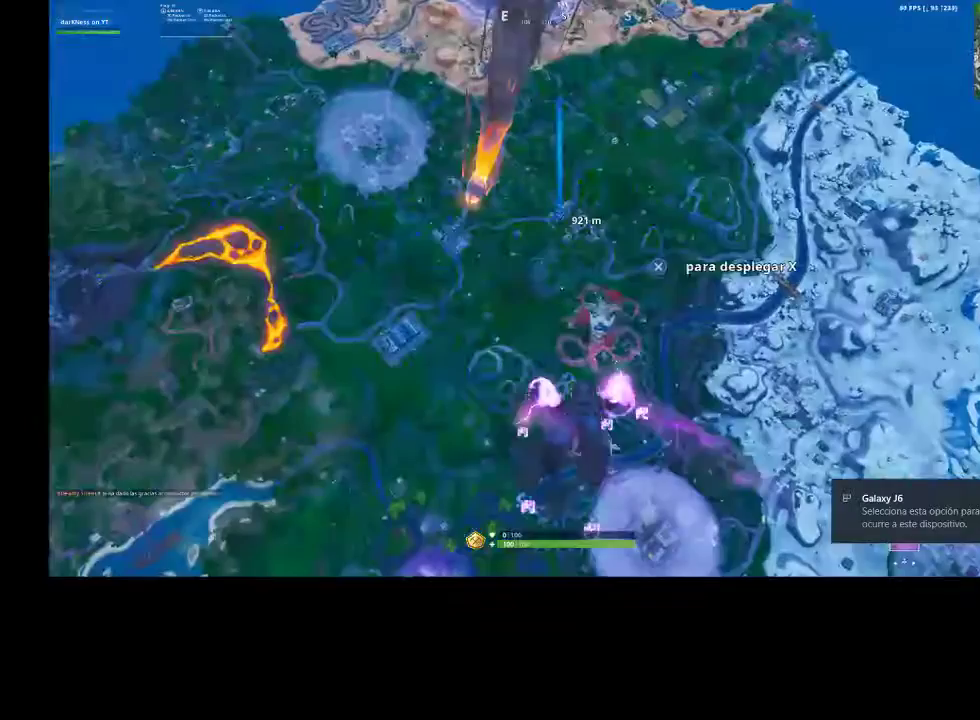
{"buttons": [], "left_stick": "up", "right_stick": "center", "events": [[67, "right_stick", "left"], [133, "left_stick", "up"], [133, "right_stick", "center"]]}
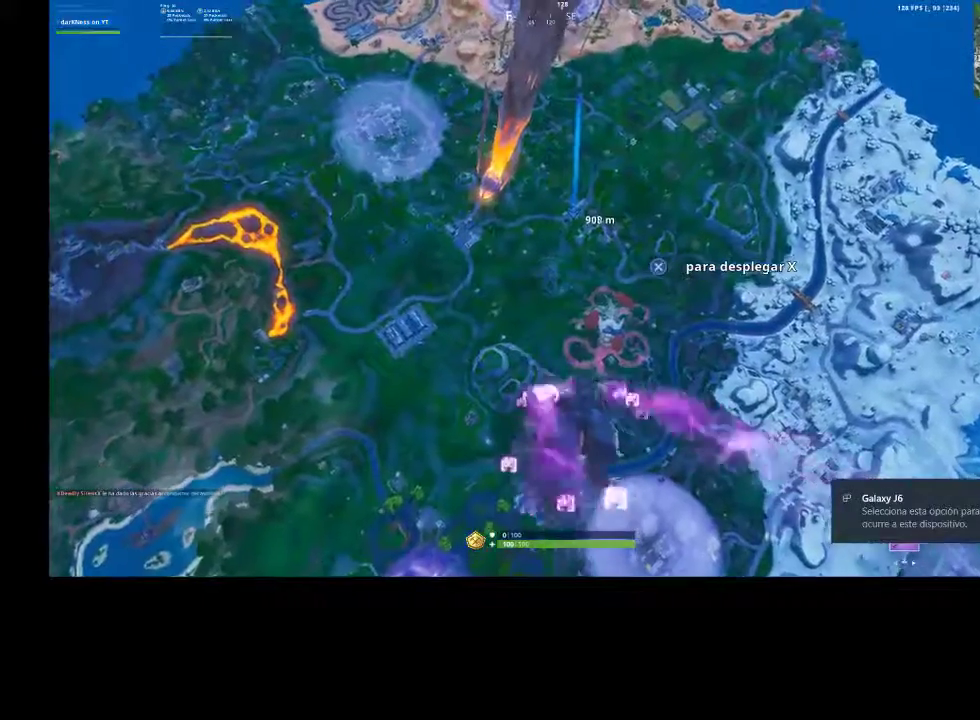
{"buttons": [], "left_stick": "up", "right_stick": "center", "events": []}
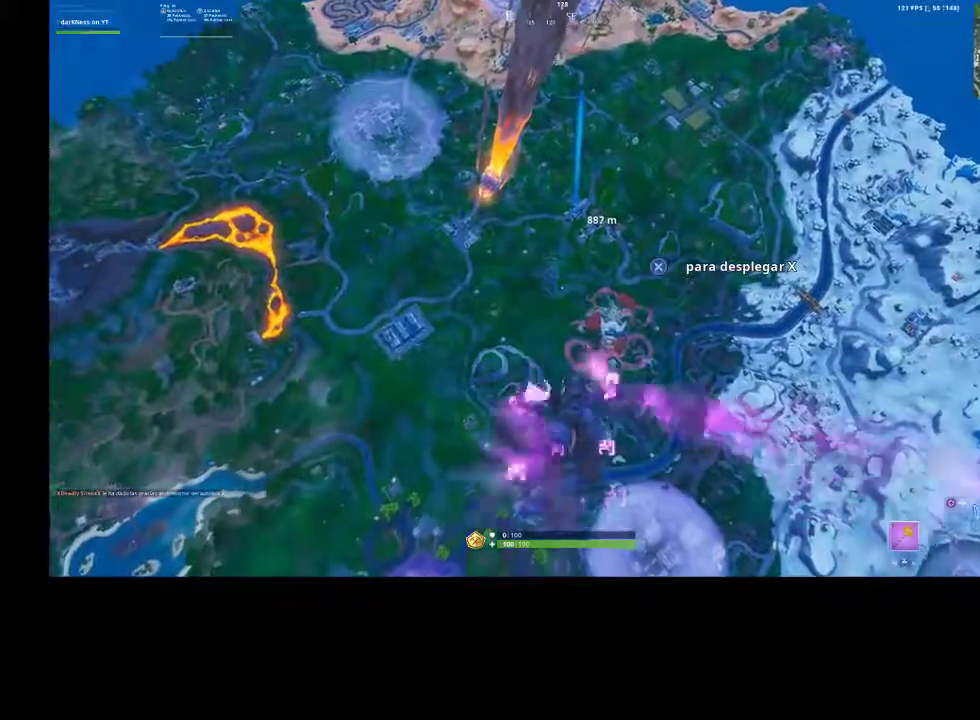
{"buttons": [], "left_stick": "up", "right_stick": "center", "events": []}
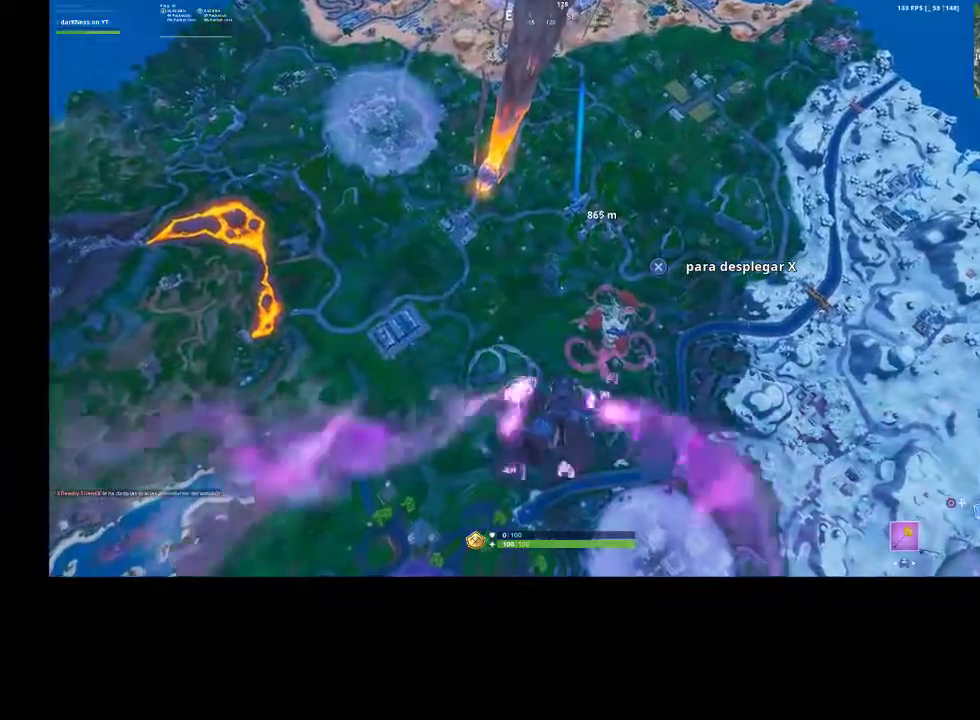
{"buttons": [], "left_stick": "up", "right_stick": "center", "events": []}
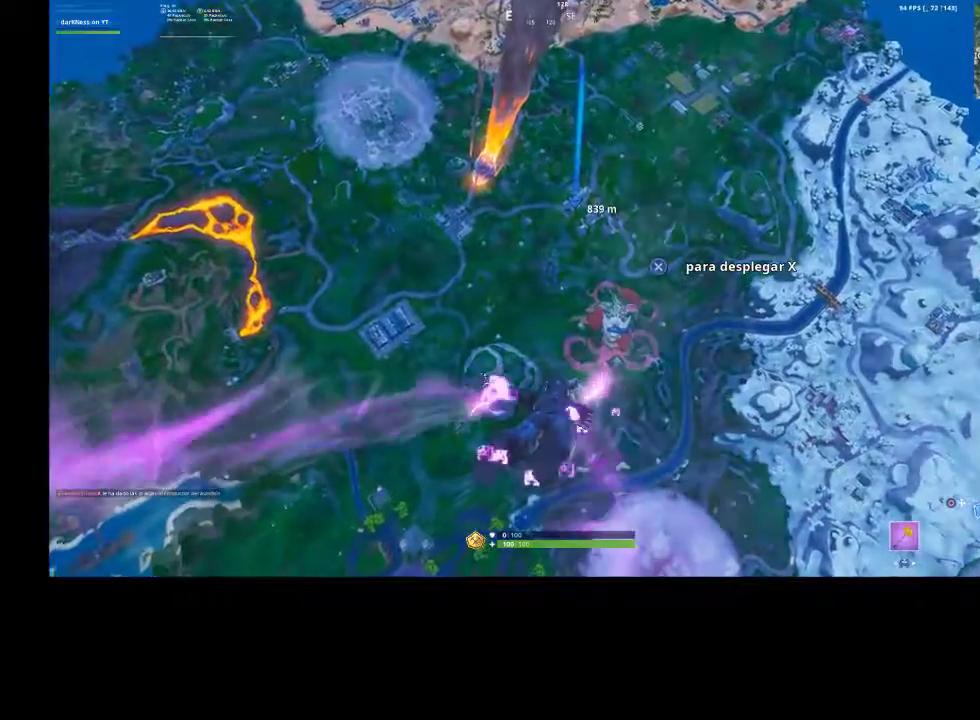
{"buttons": [], "left_stick": "up", "right_stick": "center", "events": []}
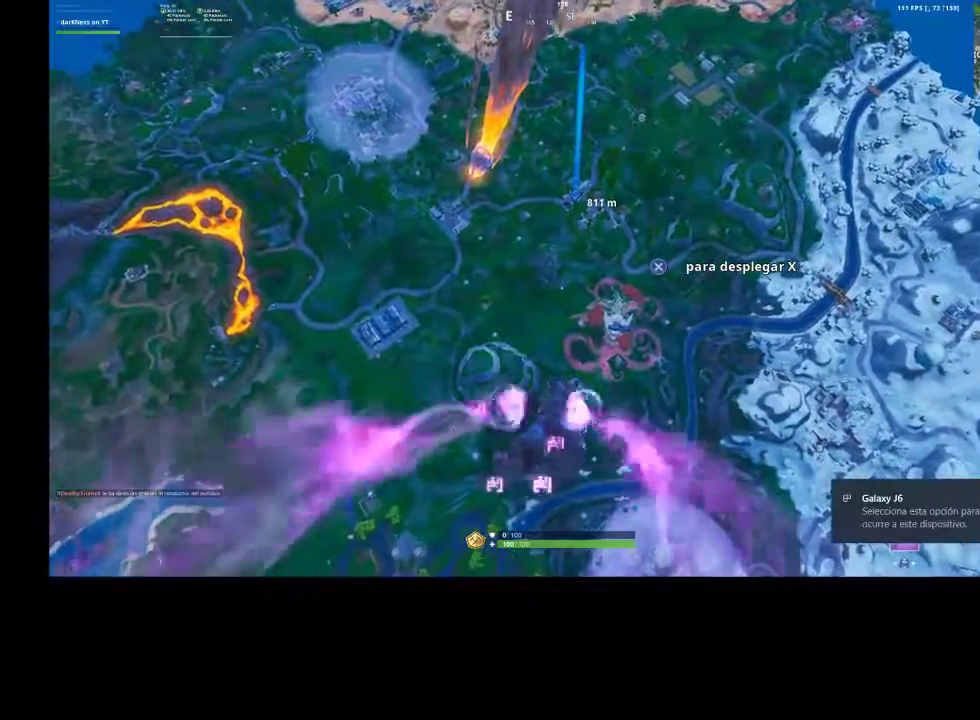
{"buttons": [], "left_stick": "up", "right_stick": "center", "events": []}
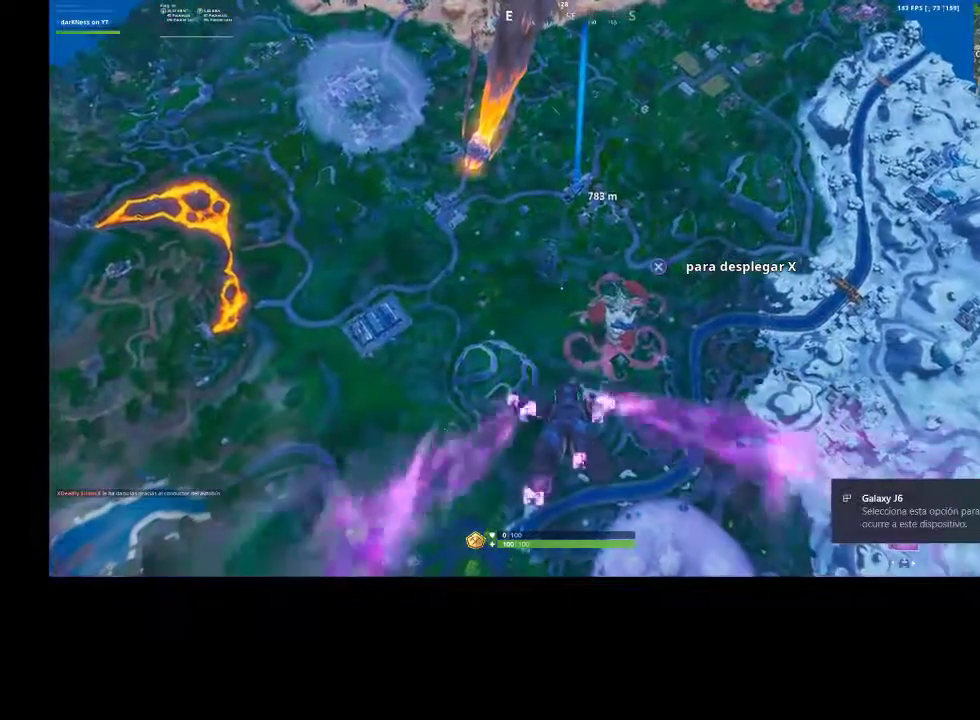
{"buttons": [], "left_stick": "up", "right_stick": "center", "events": []}
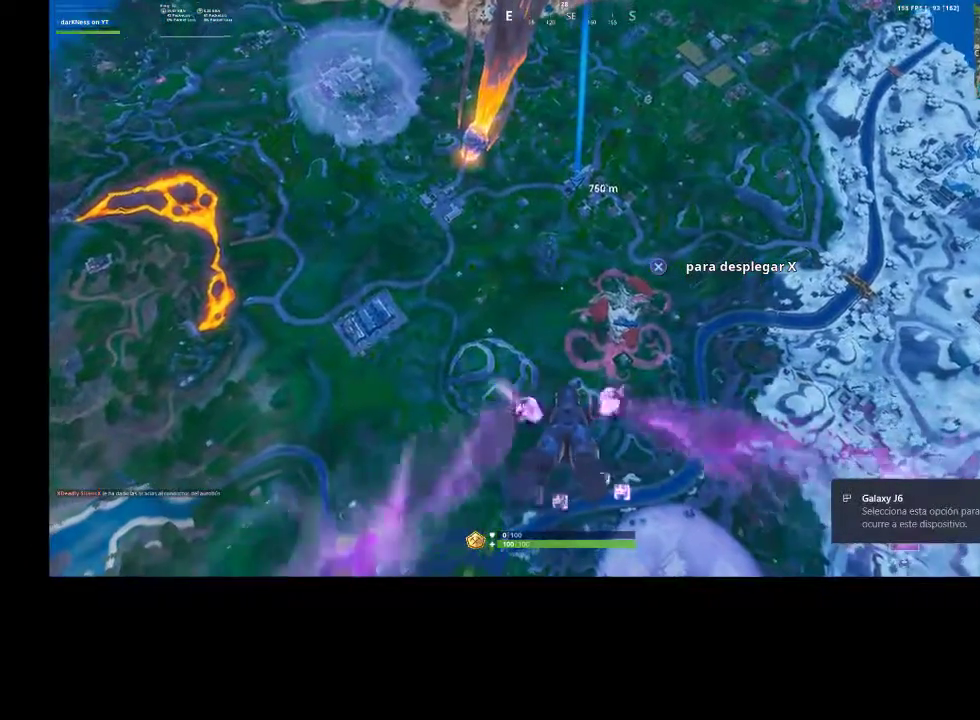
{"buttons": [], "left_stick": "up", "right_stick": "center", "events": []}
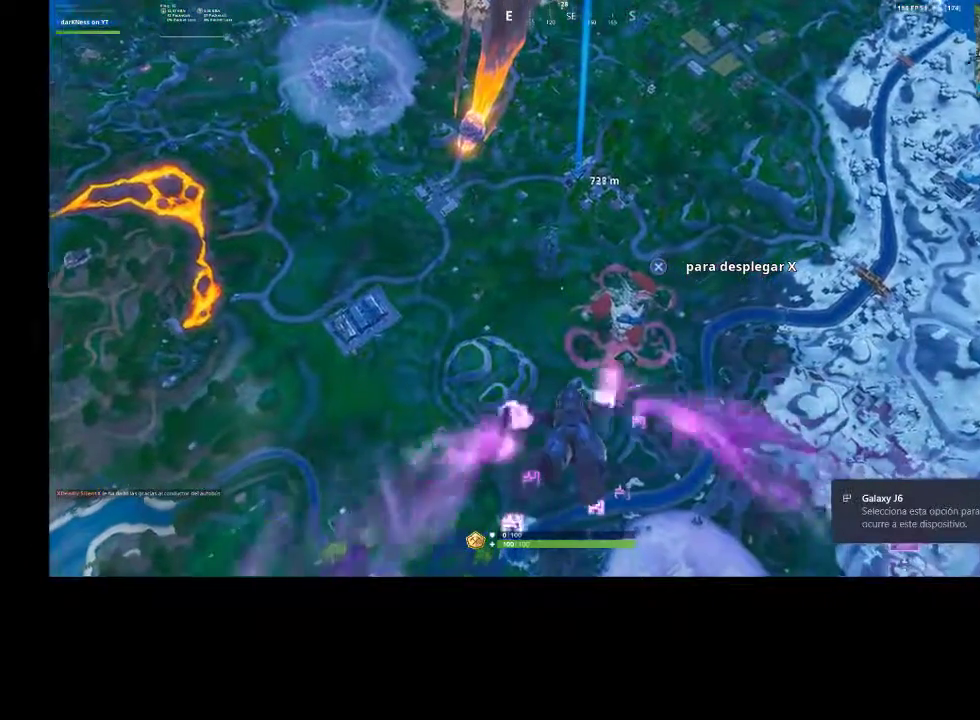
{"buttons": [], "left_stick": "up", "right_stick": "center", "events": []}
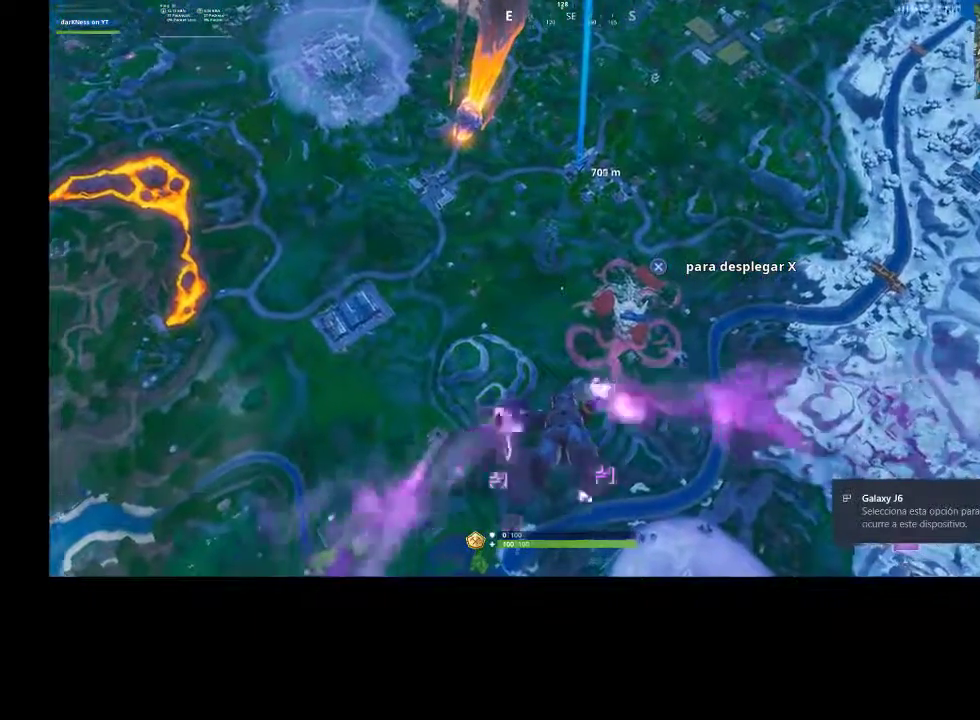
{"buttons": [], "left_stick": "up", "right_stick": "center", "events": []}
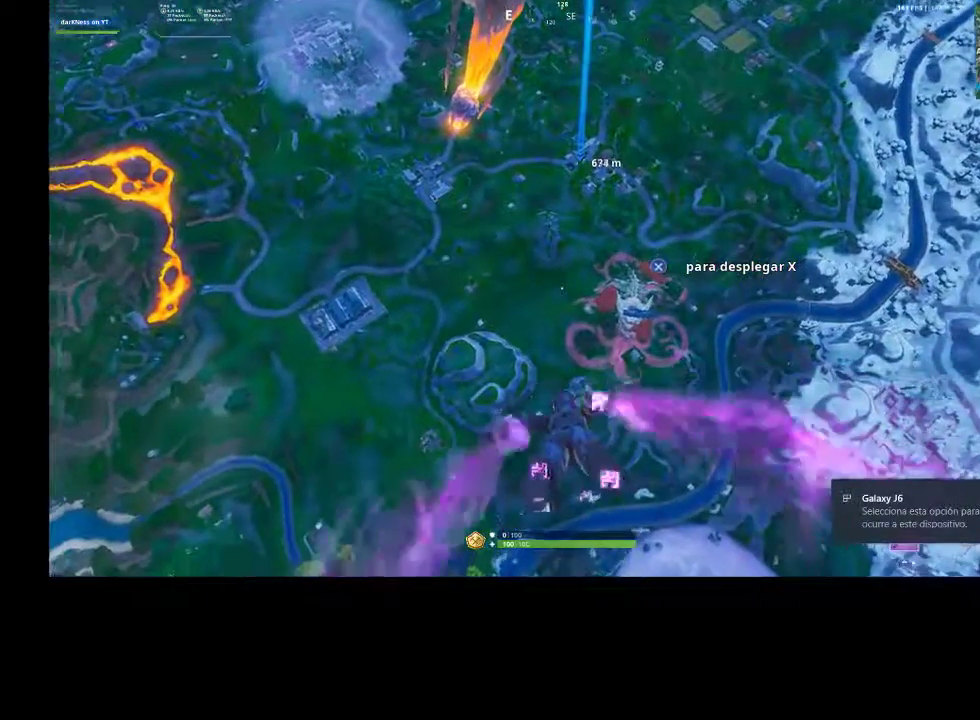
{"buttons": [], "left_stick": "up", "right_stick": "center", "events": []}
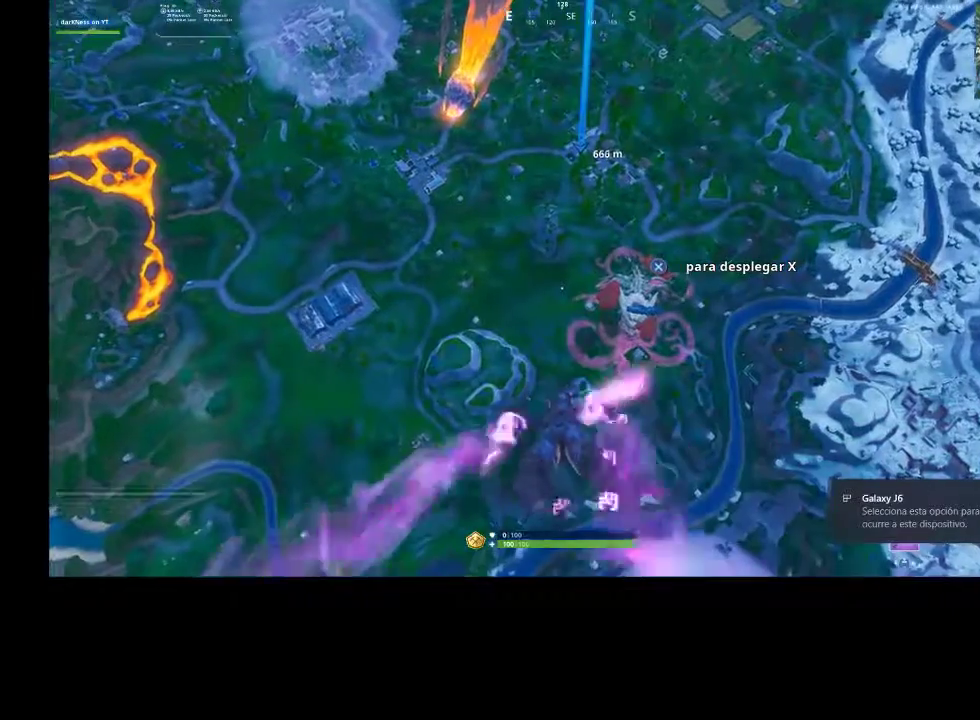
{"buttons": [], "left_stick": "up", "right_stick": "center", "events": []}
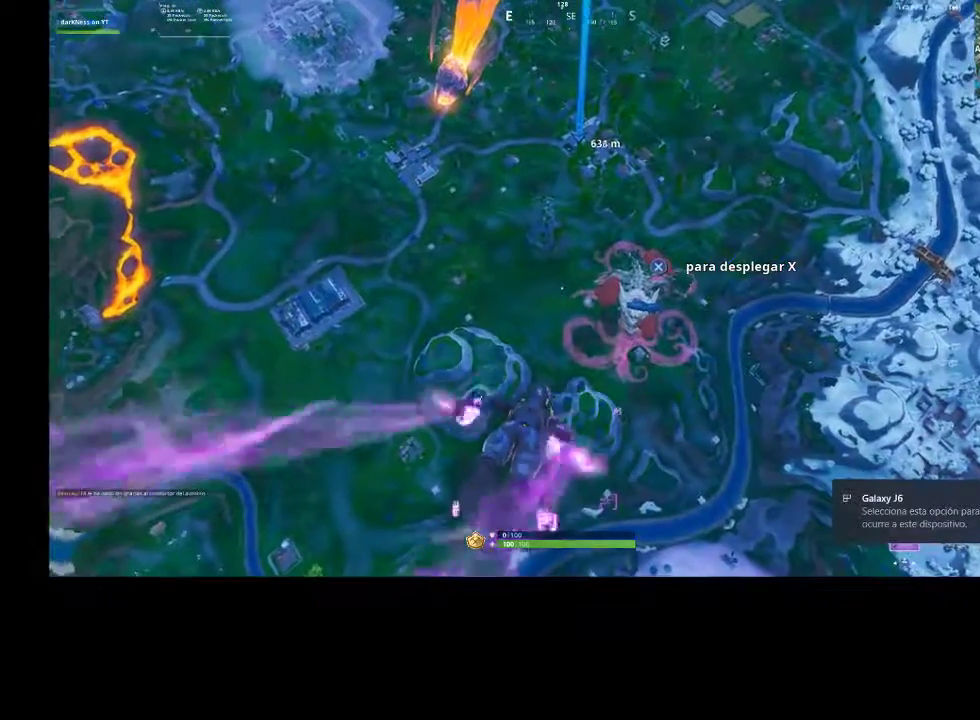
{"buttons": [], "left_stick": "up", "right_stick": "center", "events": []}
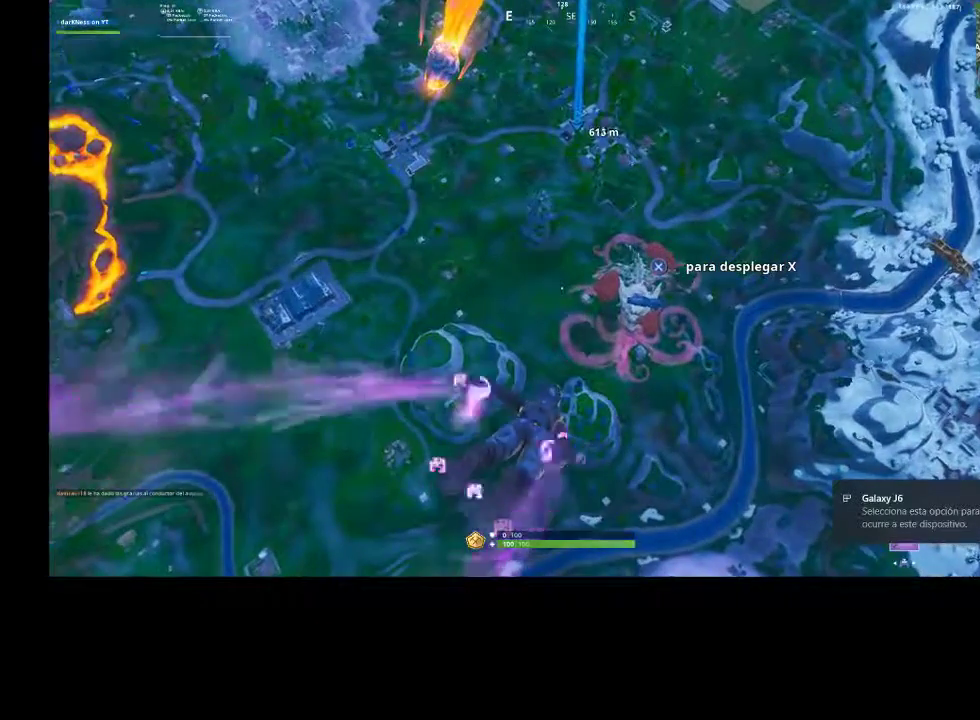
{"buttons": [], "left_stick": "up", "right_stick": "center", "events": []}
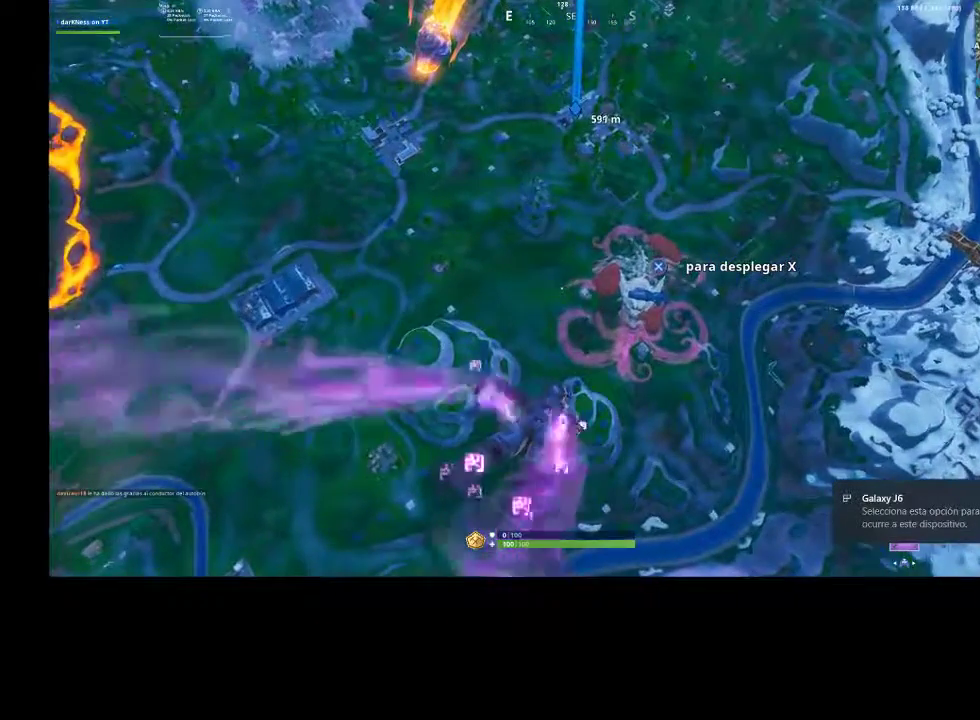
{"buttons": [], "left_stick": "up", "right_stick": "center", "events": []}
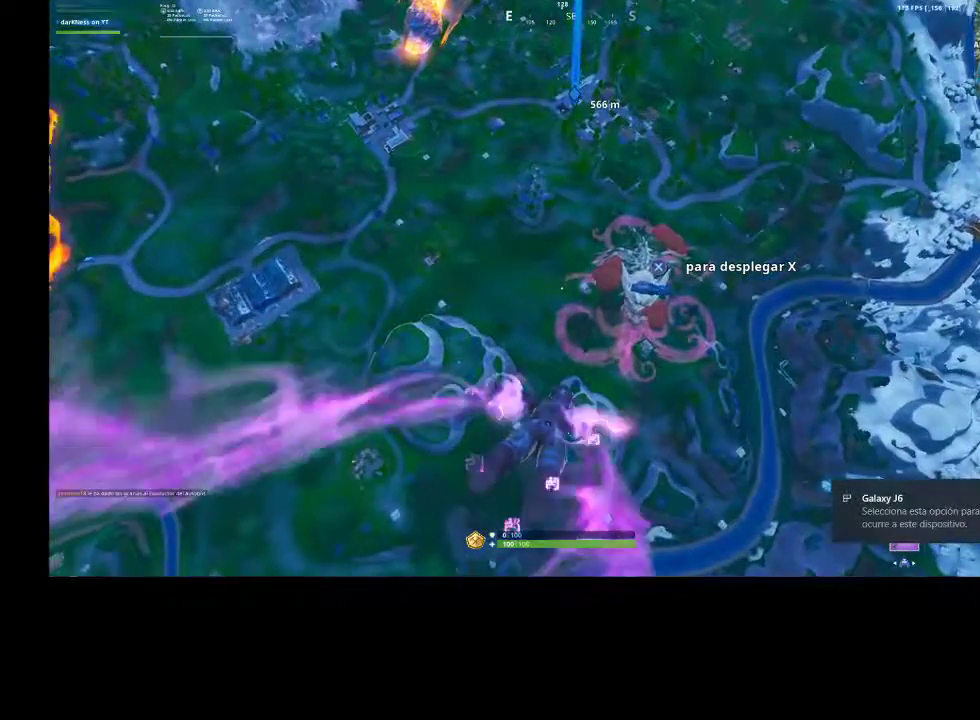
{"buttons": [], "left_stick": "up", "right_stick": "center", "events": []}
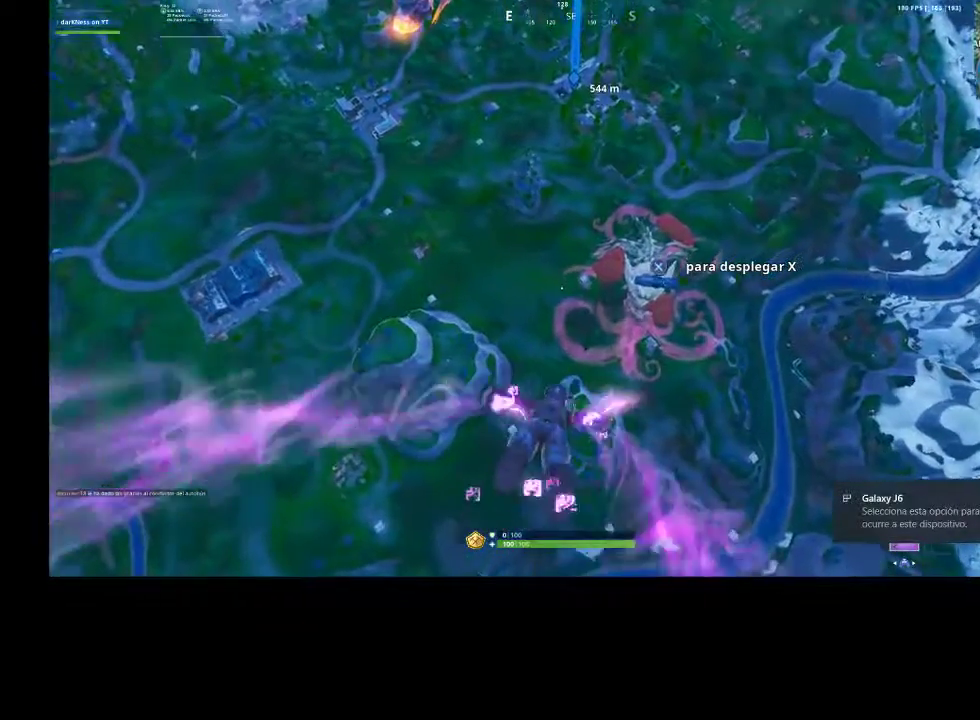
{"buttons": [], "left_stick": "up", "right_stick": "center", "events": []}
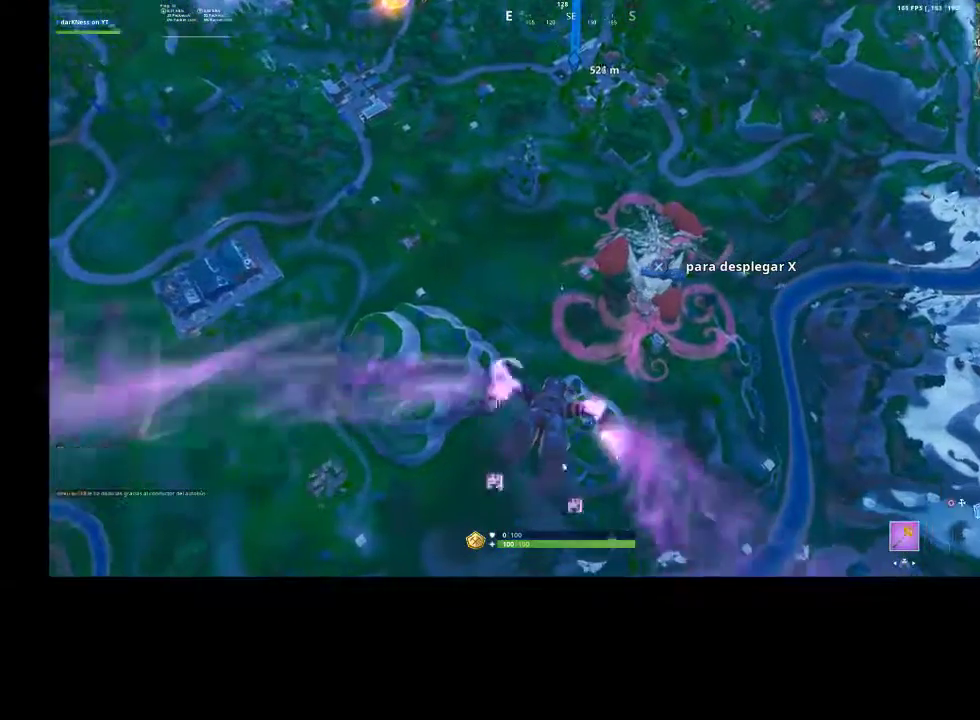
{"buttons": [], "left_stick": "up", "right_stick": "center", "events": [[333, "right_stick", "up"], [433, "right_stick", "center"]]}
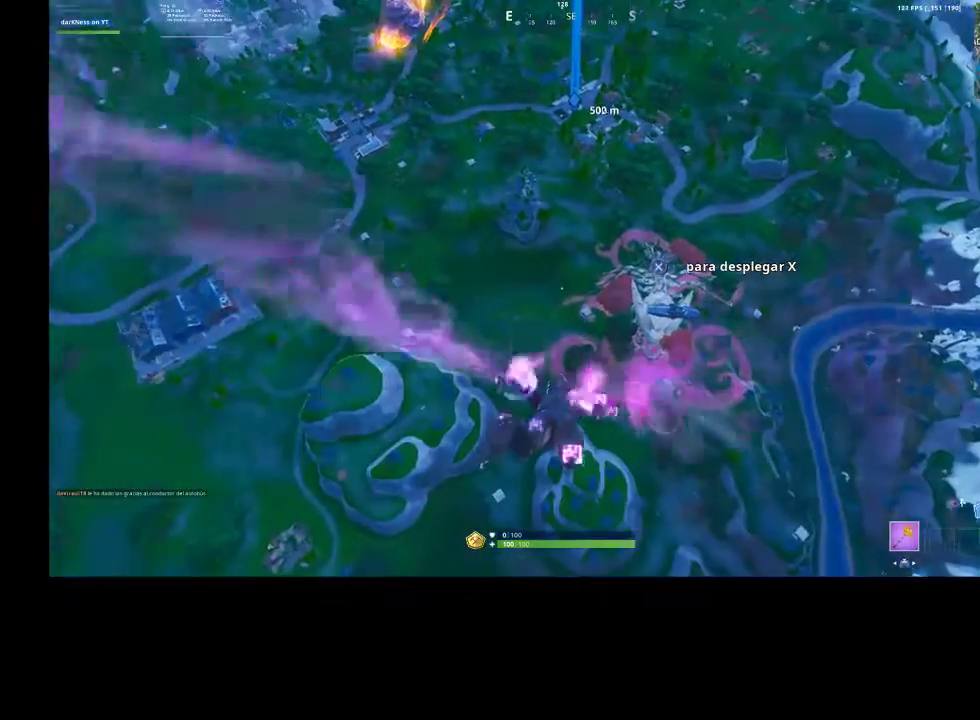
{"buttons": [], "left_stick": "up", "right_stick": "center", "events": []}
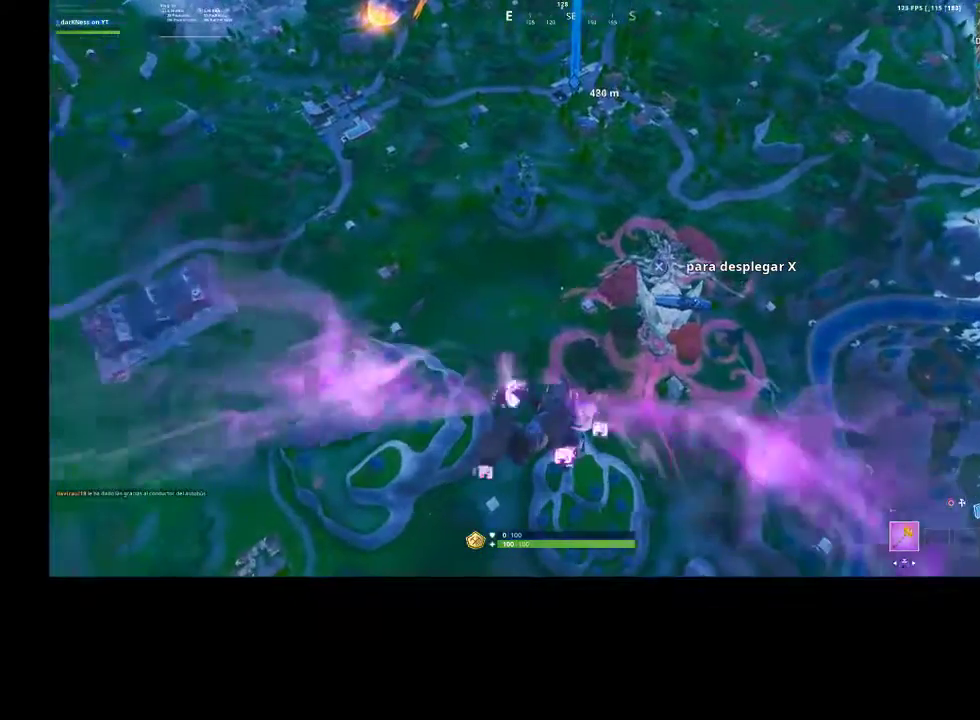
{"buttons": [], "left_stick": "up", "right_stick": "up", "events": [[467, "right_stick", "up"]]}
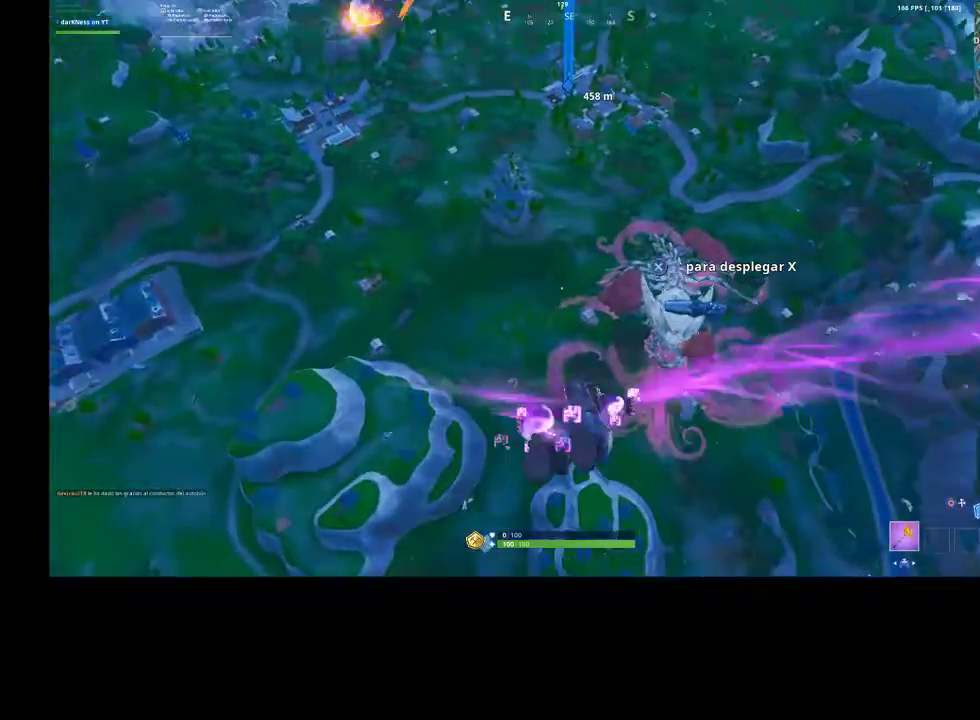
{"buttons": [], "left_stick": "up", "right_stick": "center", "events": [[100, "right_stick", "center"]]}
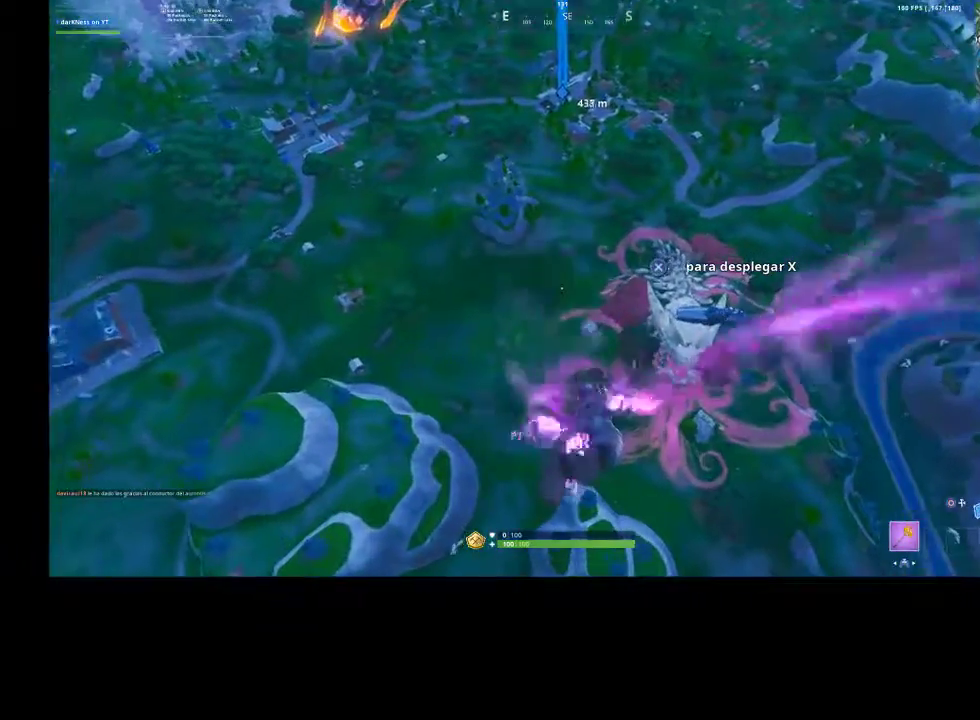
{"buttons": [], "left_stick": "up", "right_stick": "center", "events": []}
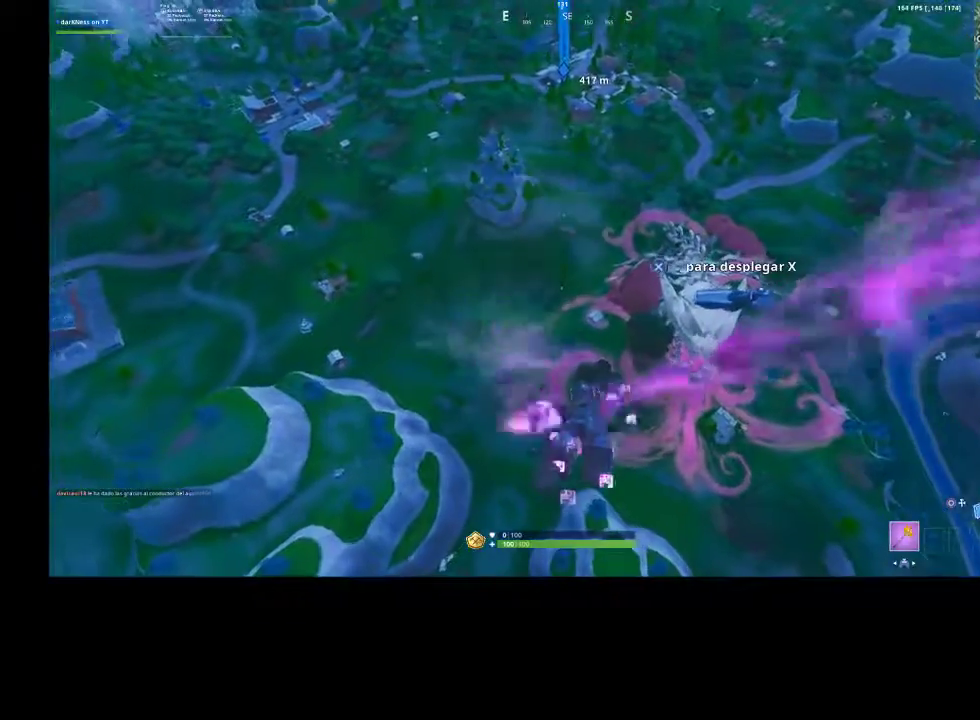
{"buttons": [], "left_stick": "up", "right_stick": "center", "events": [[267, "right_stick", "up"], [367, "right_stick", "center"]]}